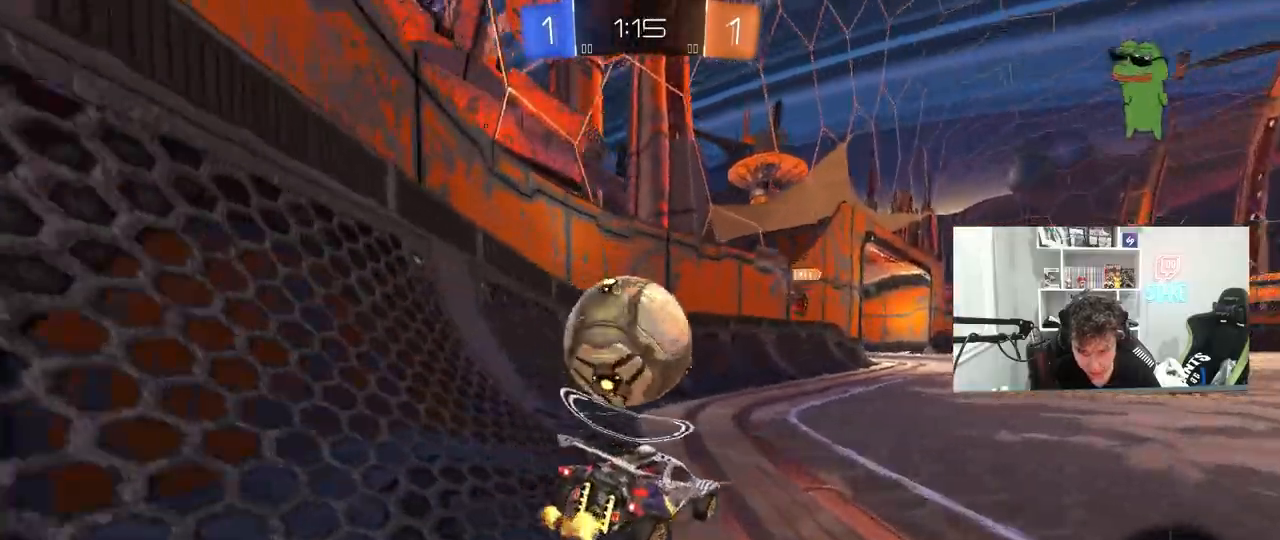
Gameplay with keyboard and mouse; each line is a JSON object with the keys and mouse buttons held at the frame after it. "events" lists presses ("down") and releases ("up") of "1", "2", "3", "4", "5", "a", "alt", "c", "caps_lock", "ctrl", "d", "e", "f", "g", "q", "r", "s", "shift", "space", "t", "tab", "v", "w", "x", "z", "mouse_left", "mouse_wheel" and "mouse_right" between this image and that frame as [ms after this image, input, new state], when the widget could be followed in between. "mouse_left", "mouse_wheel", "mouse_right" = the "left", "wheel", "right" buttons of the "mouse" list. No other keys are recorded. "wheel" means that the mouse wheel is clicked or scrolled. "mouse_move" is the direction in which the mouse moves at that frame (one of eight, or "still"), when it could be read.
{"keys": [], "mouse": [], "mouse_move": "still", "events": [[100, "d", "down"], [150, "w", "down"], [200, "d", "up"], [333, "a", "down"], [433, "a", "up"], [433, "w", "up"]]}
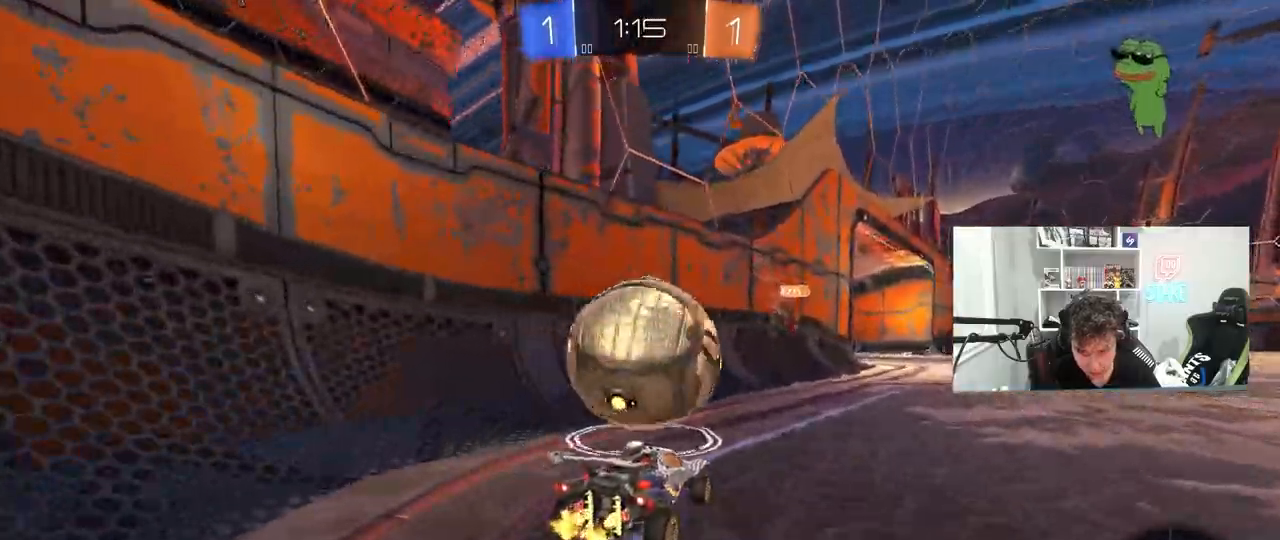
{"keys": ["d", "shift", "w"], "mouse": [], "mouse_move": "still", "events": [[17, "d", "down"], [67, "d", "up"], [117, "s", "down"], [217, "s", "up"], [267, "d", "down"], [450, "w", "down"], [500, "shift", "down"]]}
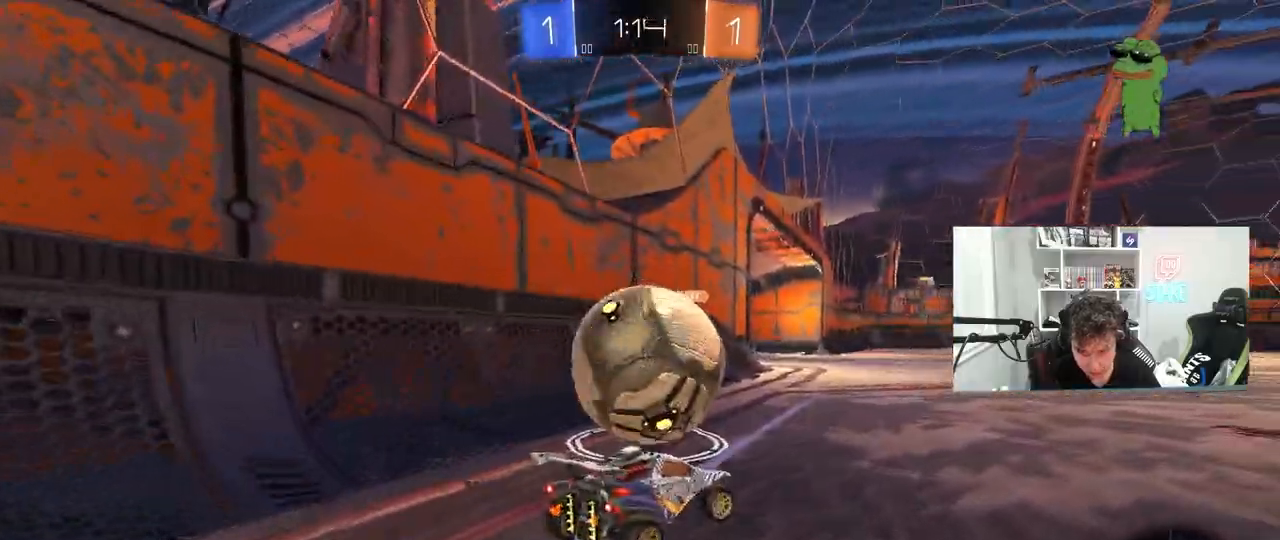
{"keys": ["d", "shift", "w"], "mouse": [], "mouse_move": "still", "events": [[233, "shift", "up"], [500, "shift", "down"]]}
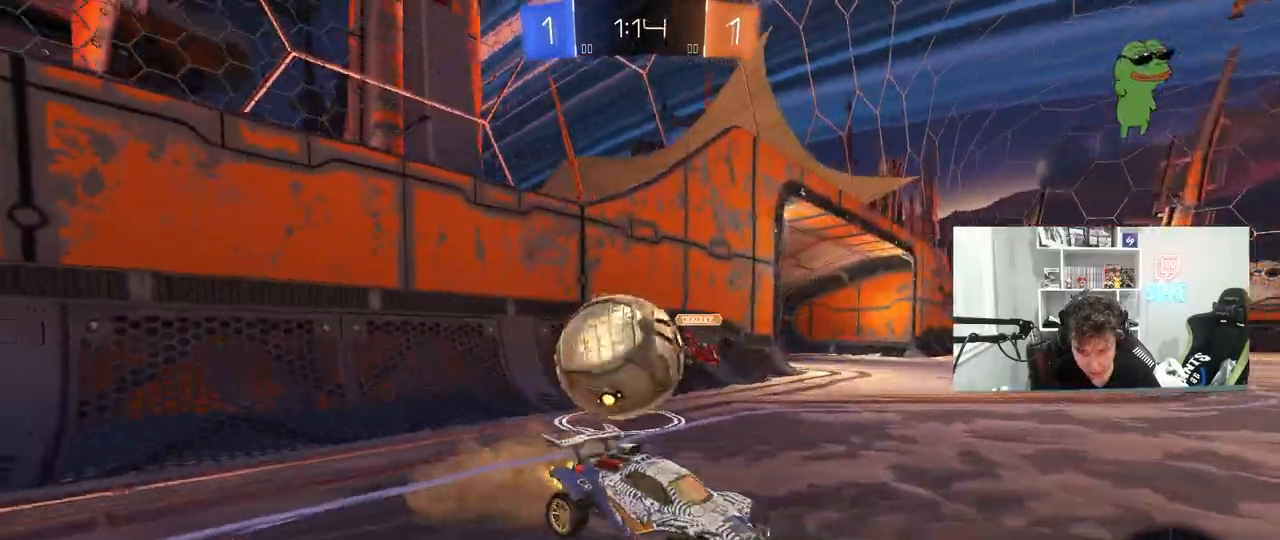
{"keys": ["w"], "mouse": [], "mouse_move": "still", "events": [[100, "shift", "up"], [283, "space", "down"], [433, "d", "up"], [483, "space", "up"]]}
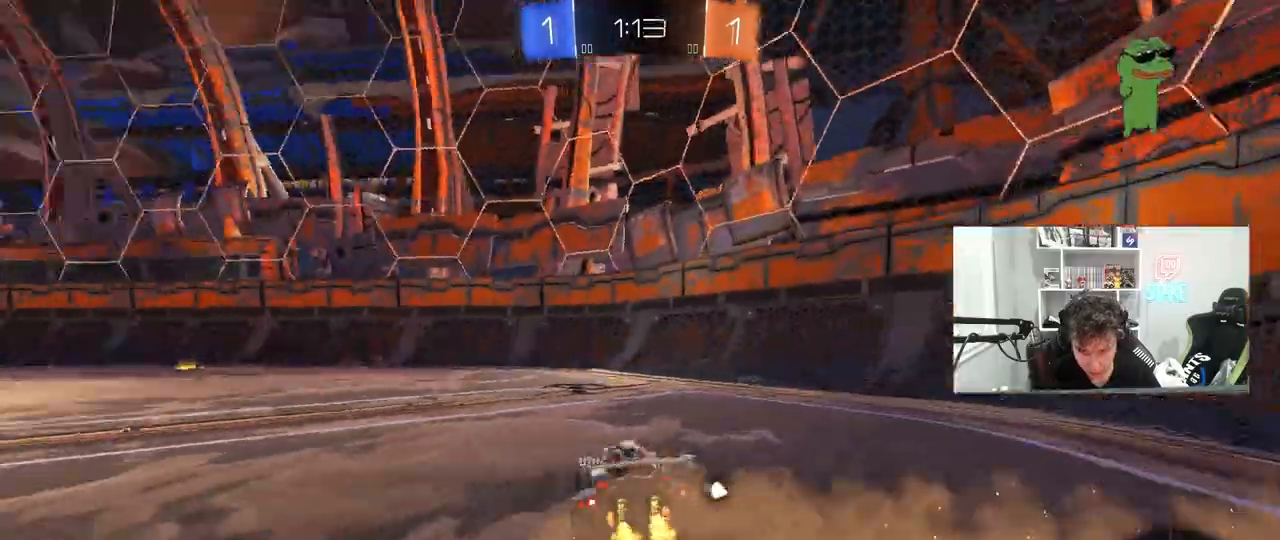
{"keys": ["a"], "mouse": [], "mouse_move": "still", "events": [[217, "space", "down"], [400, "space", "up"], [450, "w", "up"], [500, "a", "down"]]}
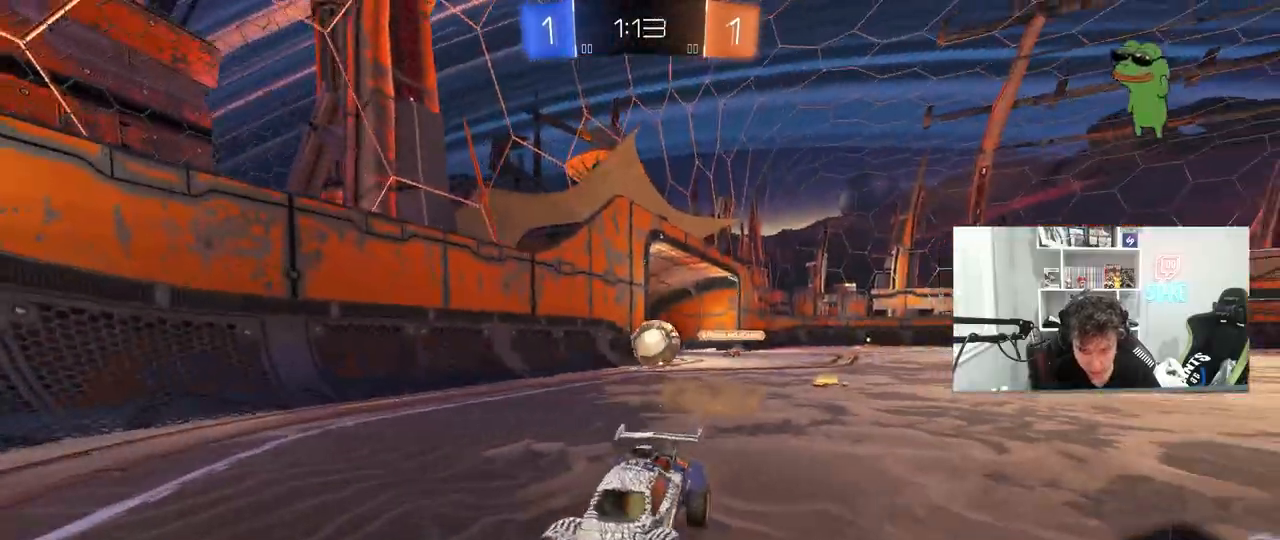
{"keys": ["a", "w"], "mouse": [], "mouse_move": "still", "events": [[33, "s", "down"], [83, "a", "up"], [267, "s", "up"], [367, "w", "down"], [467, "a", "down"]]}
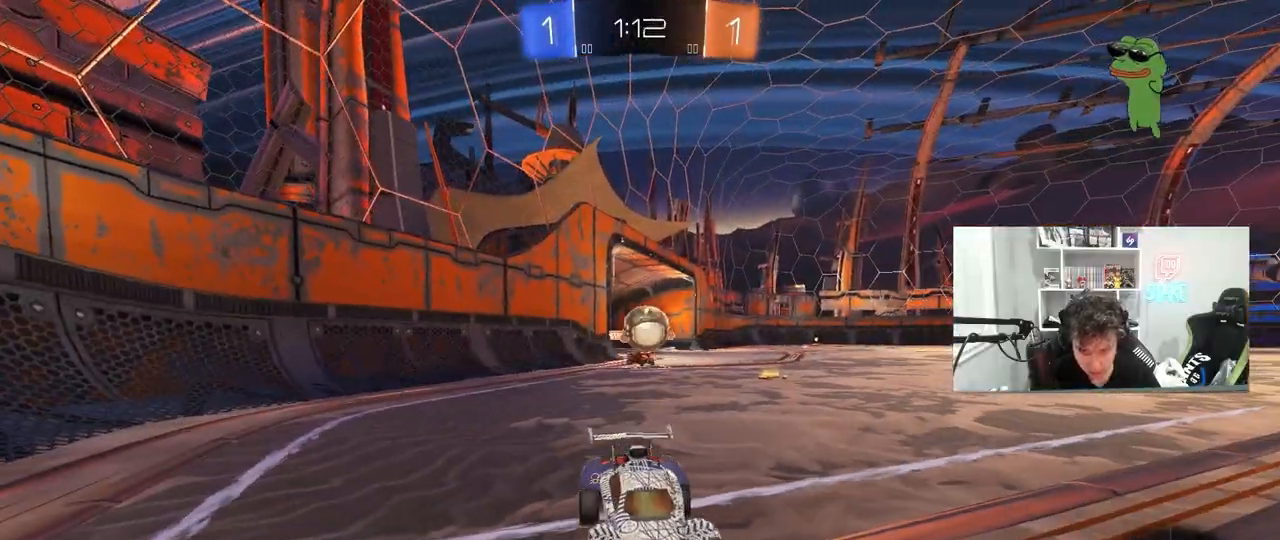
{"keys": ["w"], "mouse": [], "mouse_move": "still", "events": [[100, "a", "up"], [333, "a", "down"], [483, "a", "up"]]}
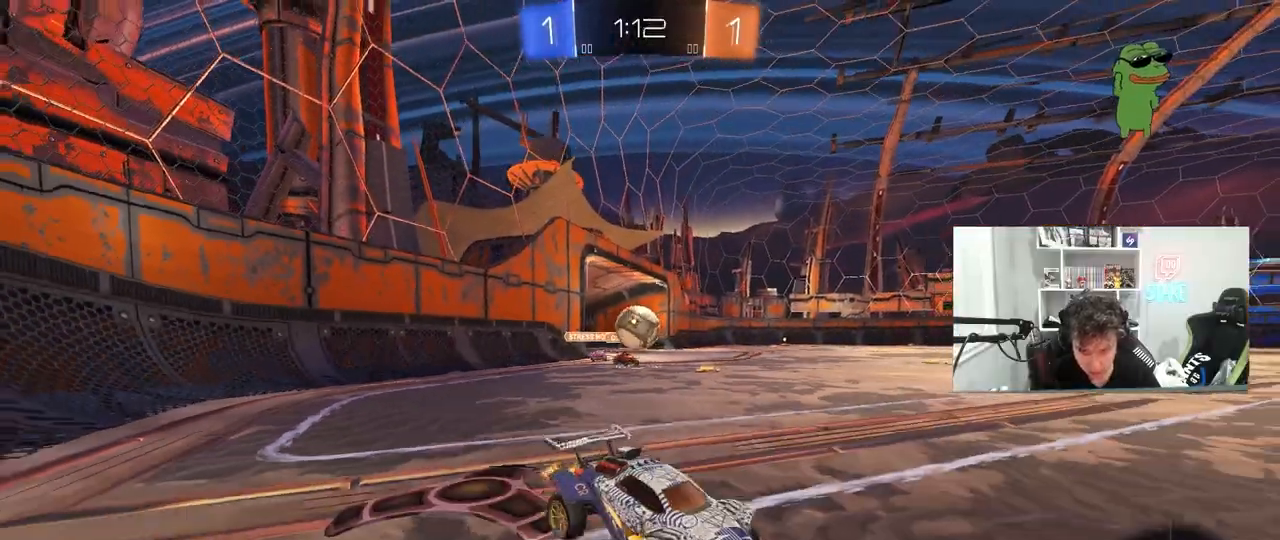
{"keys": ["w"], "mouse": ["left", "right"], "mouse_move": "down-left", "events": [[350, "a", "down"], [450, "a", "up"], [450, "mouse_left", "down"], [500, "mouse_right", "down"]]}
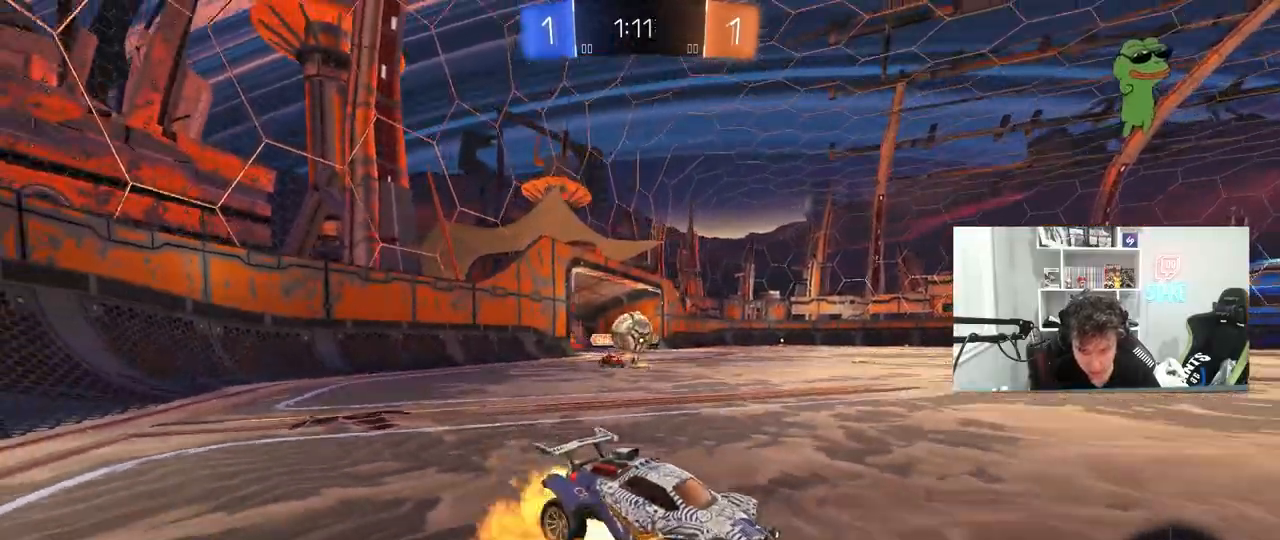
{"keys": ["w"], "mouse": [], "mouse_move": "still", "events": [[83, "mouse_right", "up"], [133, "mouse_right", "down"], [183, "space", "down"], [267, "mouse_left", "up"], [267, "mouse_right", "up"], [317, "space", "up"]]}
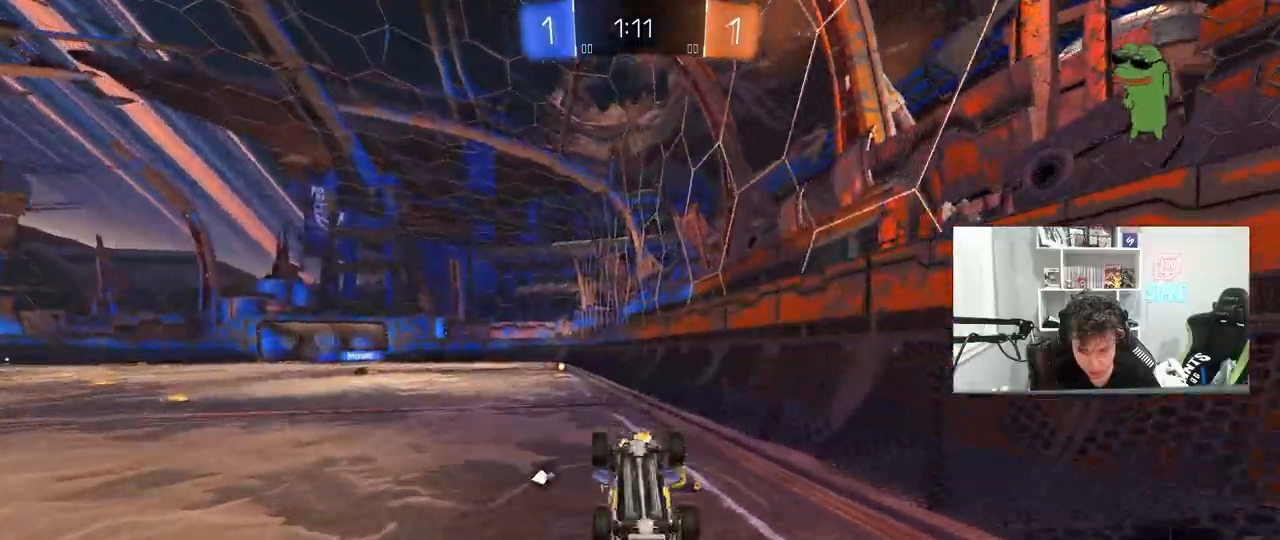
{"keys": ["space"], "mouse": [], "mouse_move": "still", "events": [[150, "a", "down"], [150, "shift", "down"], [150, "w", "up"], [250, "a", "up"], [250, "shift", "up"], [383, "a", "down"], [383, "space", "down"], [433, "a", "up"]]}
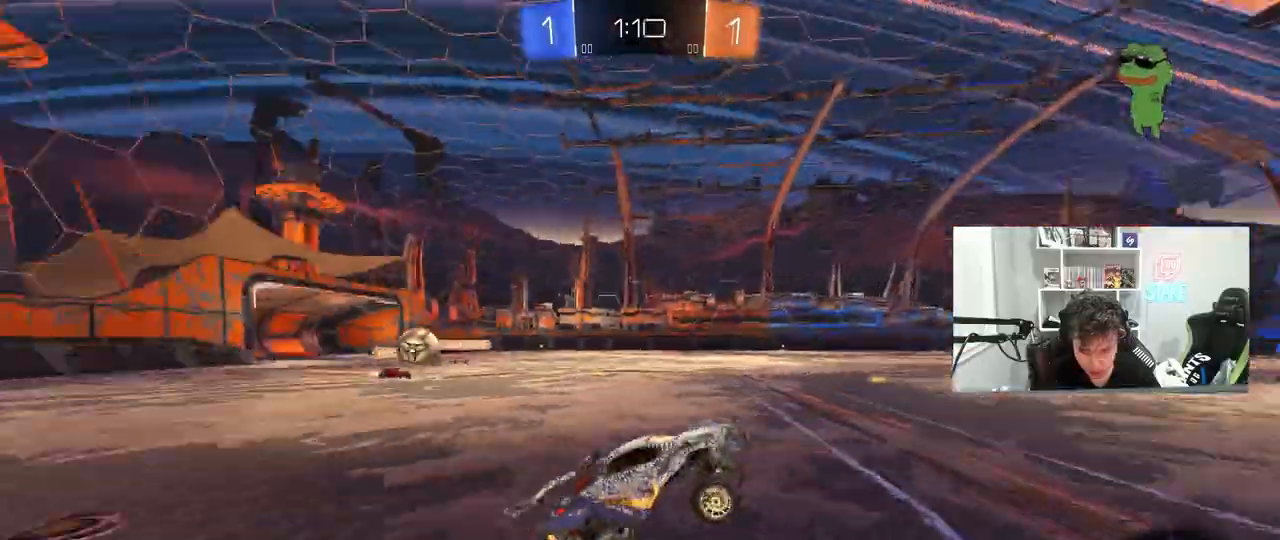
{"keys": ["a", "w"], "mouse": ["left"], "mouse_move": "still", "events": [[33, "space", "up"], [67, "mouse_left", "down"], [250, "w", "down"], [350, "a", "down"]]}
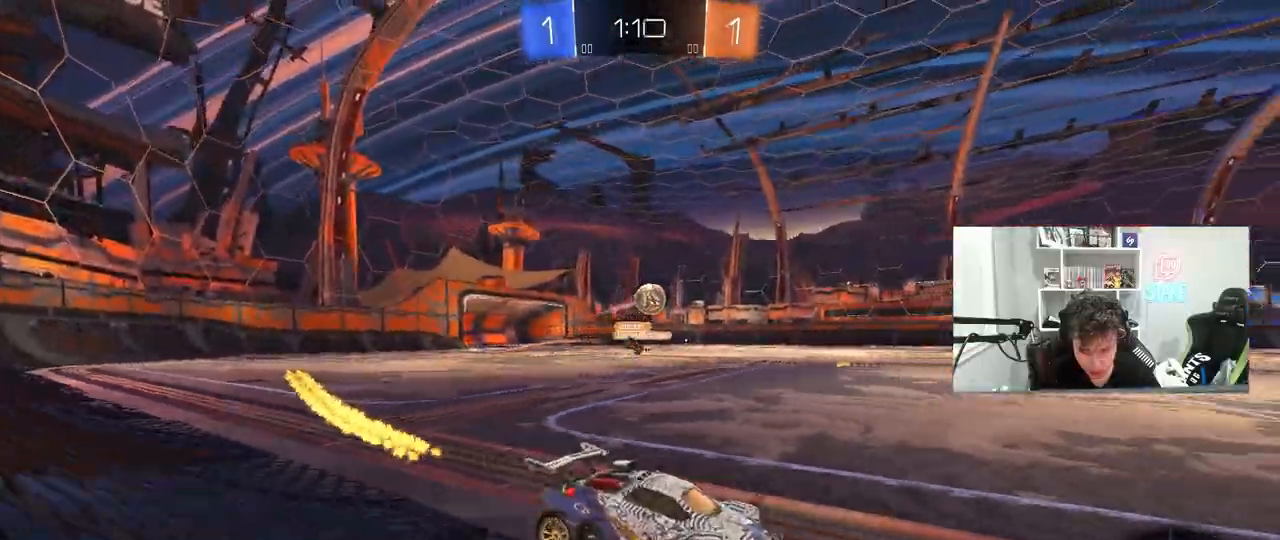
{"keys": ["w"], "mouse": ["left"], "mouse_move": "still", "events": [[33, "a", "up"], [283, "a", "down"], [367, "a", "up"]]}
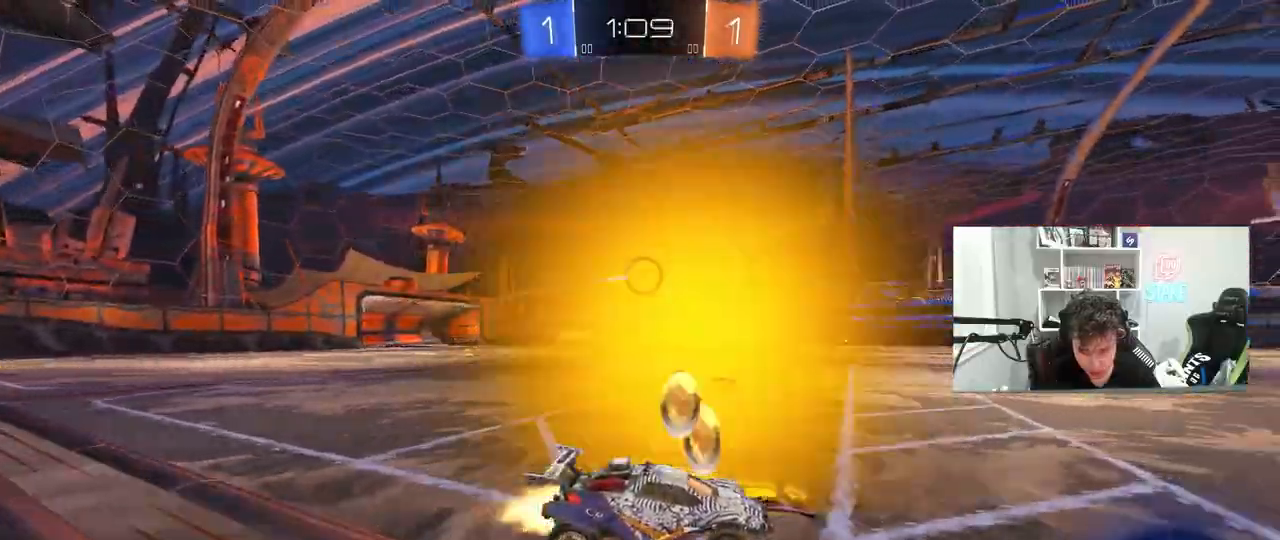
{"keys": ["a", "shift", "w"], "mouse": [], "mouse_move": "still", "events": [[283, "mouse_left", "up"], [483, "a", "down"], [483, "shift", "down"]]}
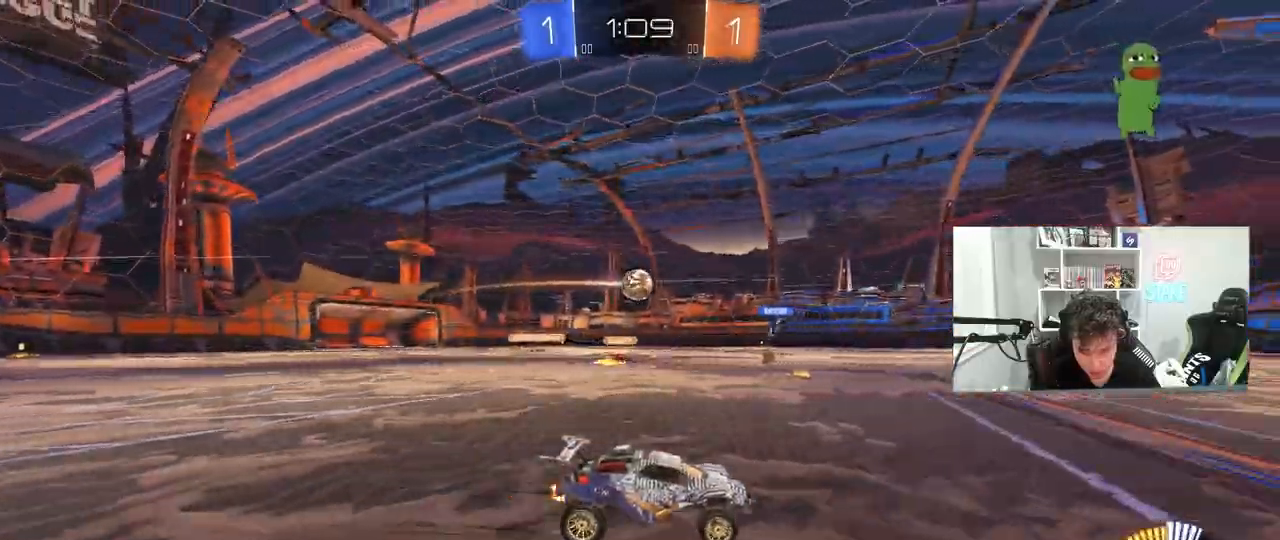
{"keys": ["a", "shift", "w"], "mouse": [], "mouse_move": "still", "events": [[167, "shift", "up"], [500, "shift", "down"]]}
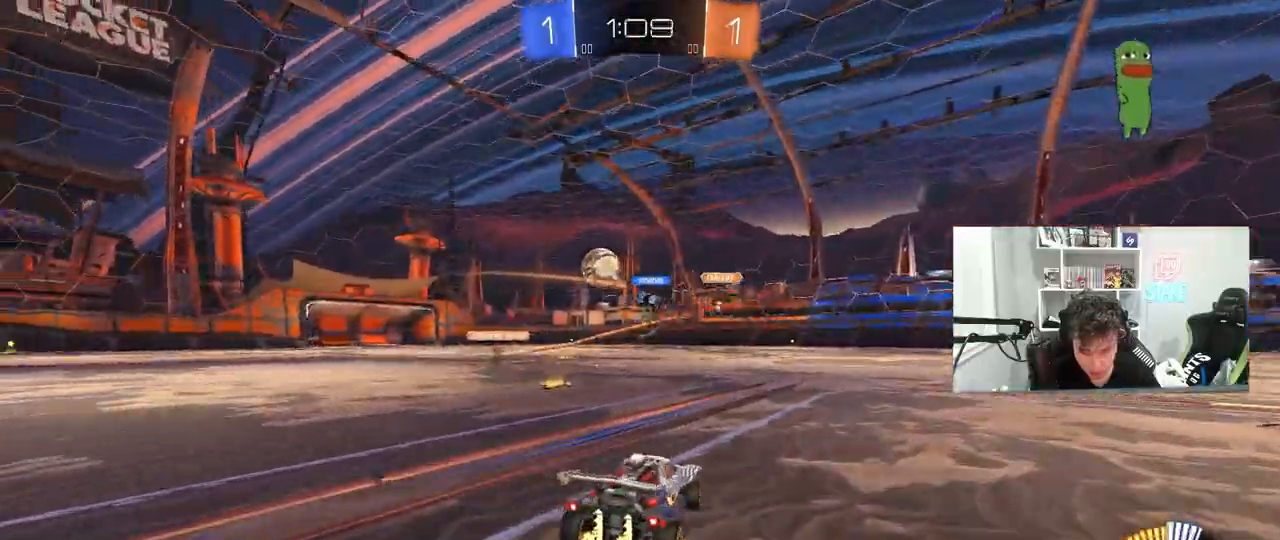
{"keys": ["w"], "mouse": ["left"], "mouse_move": "still", "events": [[83, "a", "up"], [83, "mouse_left", "down"], [83, "shift", "up"]]}
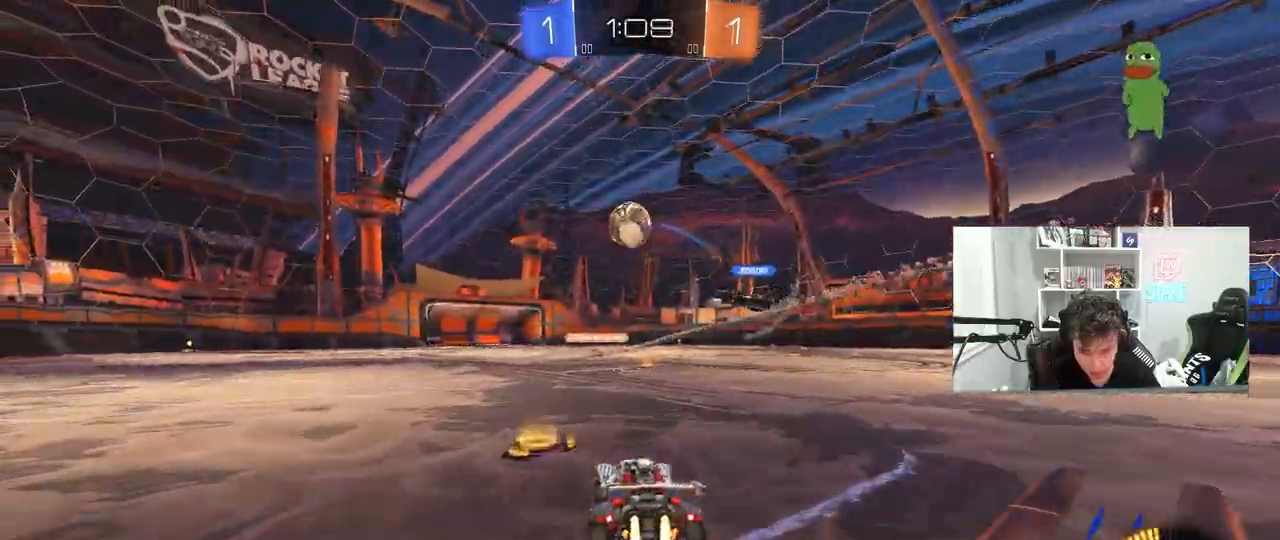
{"keys": ["d", "w"], "mouse": [], "mouse_move": "still", "events": [[50, "d", "down"], [50, "mouse_left", "up"], [100, "shift", "down"], [250, "shift", "up"]]}
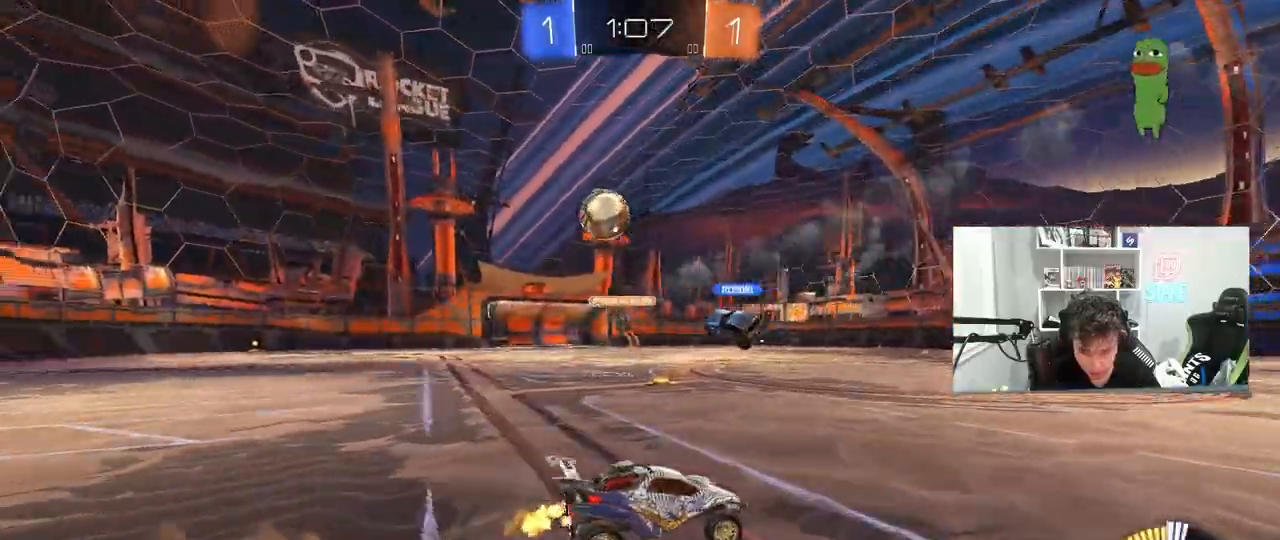
{"keys": ["d", "w"], "mouse": [], "mouse_move": "still", "events": []}
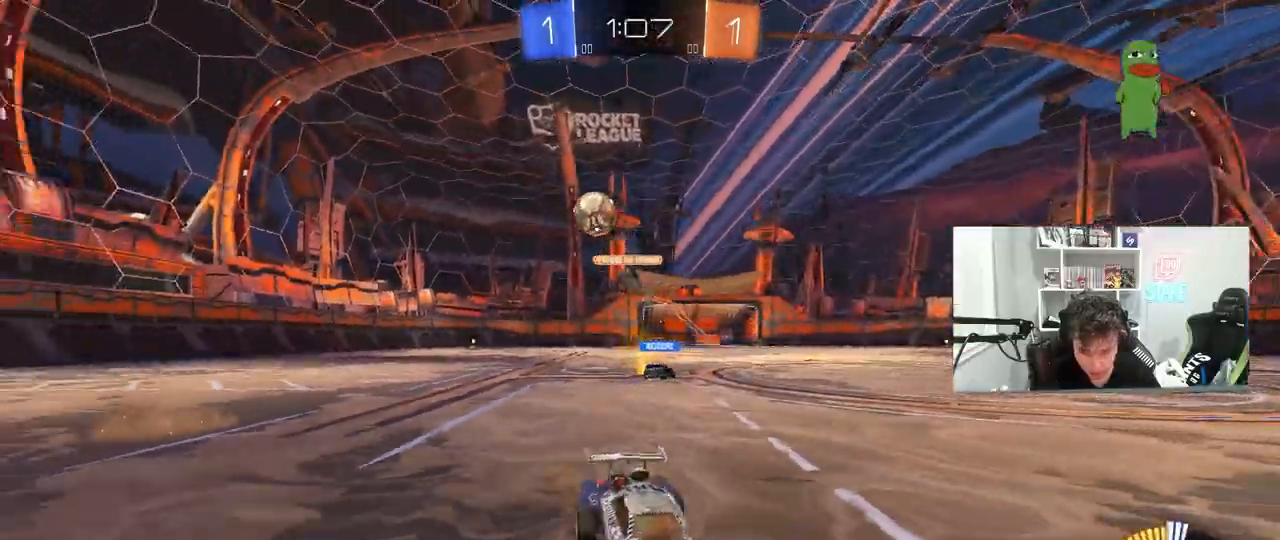
{"keys": ["d", "w"], "mouse": [], "mouse_move": "still", "events": [[33, "shift", "down"], [83, "mouse_left", "down"], [133, "shift", "up"], [417, "mouse_left", "up"], [467, "shift", "down"], [500, "shift", "up"]]}
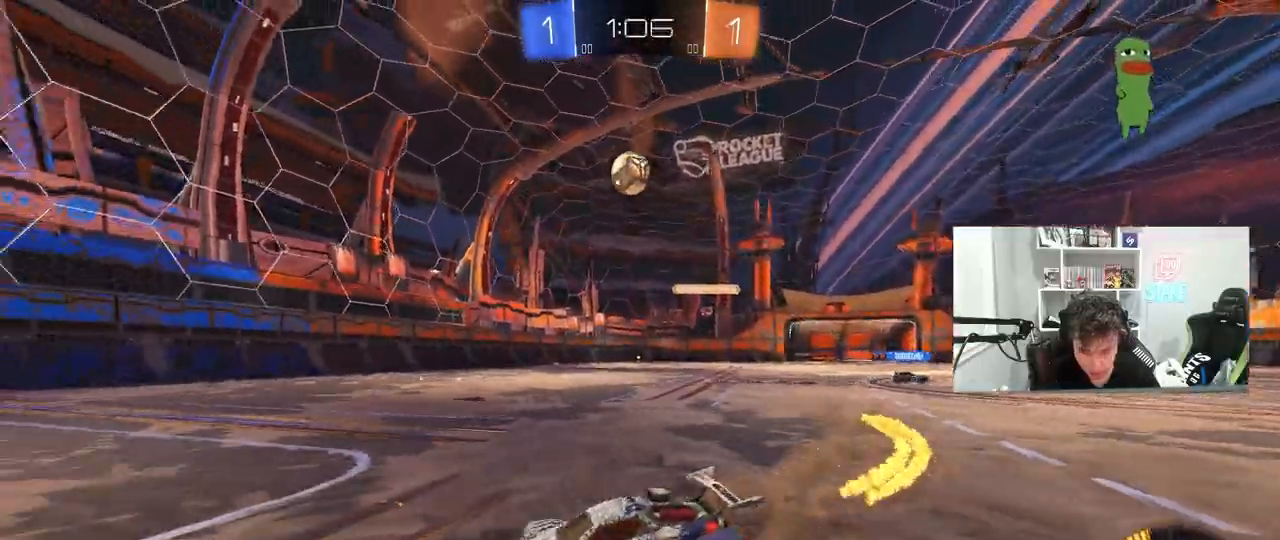
{"keys": [], "mouse": ["left", "right"], "mouse_move": "up", "events": [[200, "w", "up"], [233, "mouse_right", "down"], [283, "d", "up"], [283, "s", "down"], [333, "a", "down"], [333, "shift", "down"], [383, "mouse_left", "down"], [433, "a", "up"], [433, "mouse_right", "up"], [433, "s", "up"], [433, "shift", "up"], [483, "mouse_right", "down"]]}
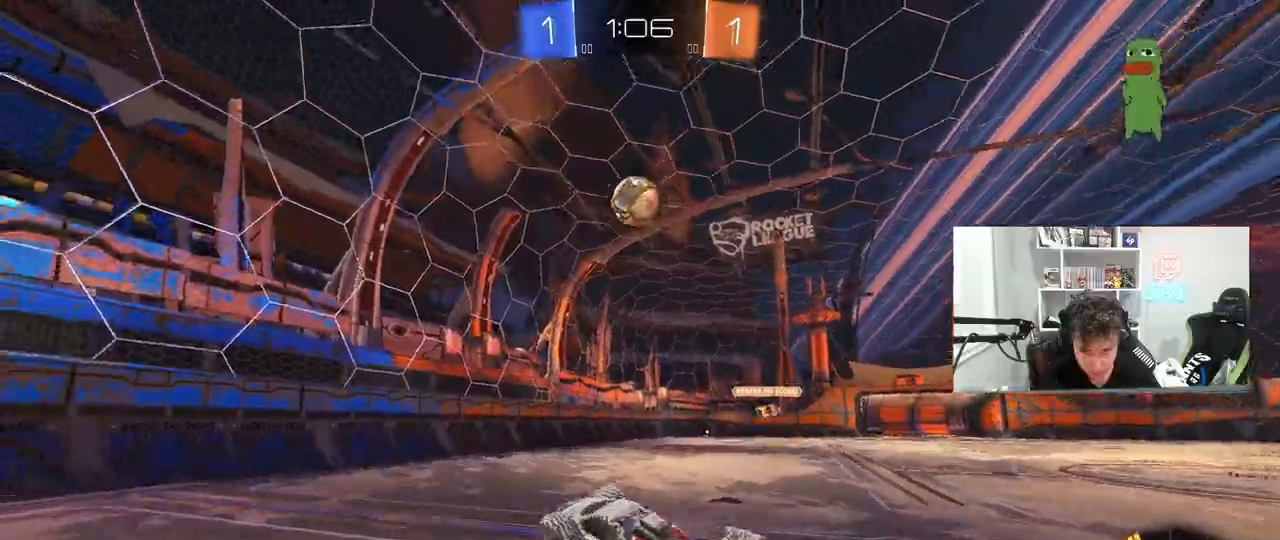
{"keys": ["a", "w"], "mouse": [], "mouse_move": "up-right", "events": [[33, "d", "down"], [117, "d", "up"], [167, "a", "down"], [167, "mouse_right", "up"], [300, "a", "up"], [400, "w", "down"], [450, "a", "down"], [450, "mouse_left", "up"]]}
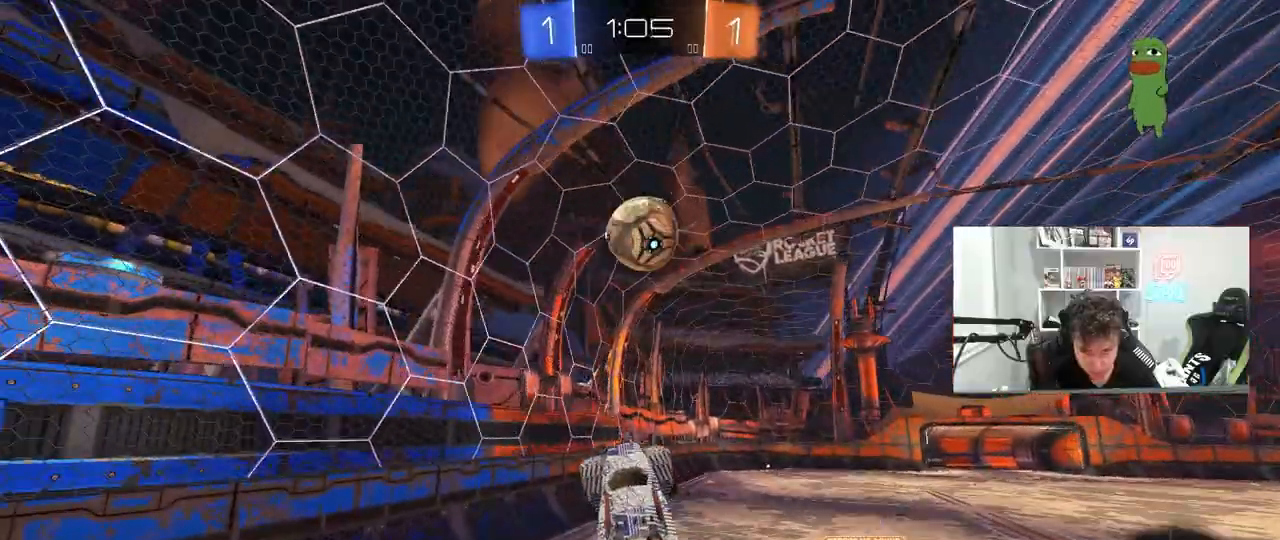
{"keys": ["d", "s", "shift"], "mouse": [], "mouse_move": "still", "events": [[83, "a", "up"], [83, "d", "down"], [83, "mouse_left", "down"], [133, "d", "up"], [183, "w", "up"], [233, "mouse_left", "up"], [267, "d", "down"], [267, "s", "down"], [317, "mouse_left", "down"], [367, "shift", "down"], [417, "mouse_left", "up"]]}
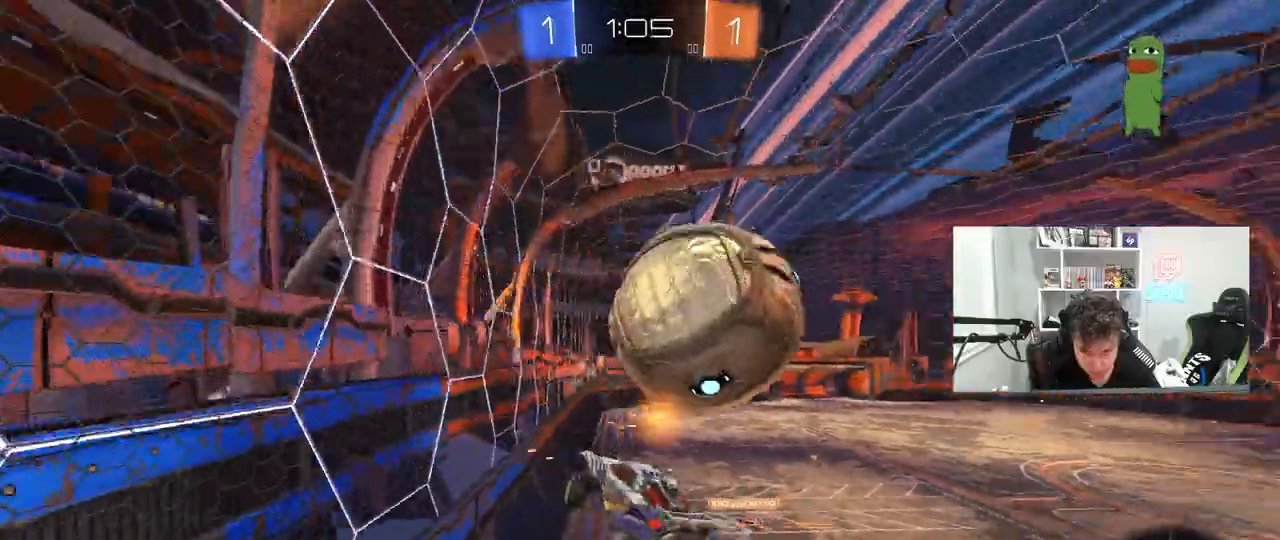
{"keys": ["w"], "mouse": ["left"], "mouse_move": "still", "events": [[100, "d", "up"], [100, "s", "up"], [100, "shift", "up"], [200, "a", "down"], [200, "w", "down"], [250, "mouse_left", "down"], [383, "a", "up"]]}
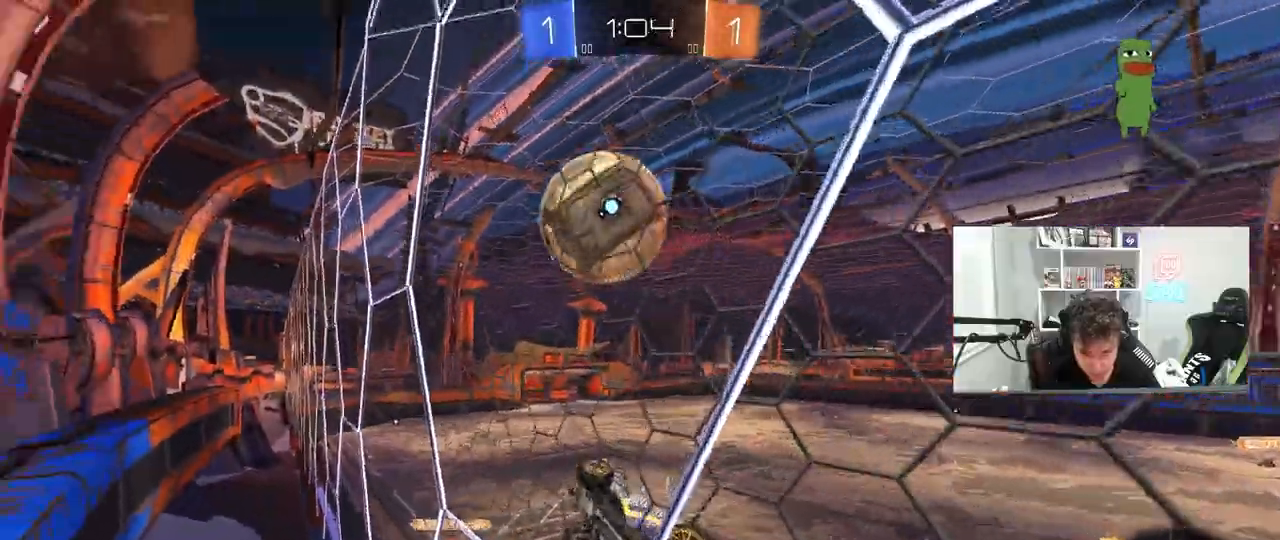
{"keys": ["d", "shift", "w"], "mouse": ["left", "right"], "mouse_move": "down-right", "events": [[67, "a", "down"], [267, "a", "up"], [300, "mouse_right", "down"], [350, "d", "down"], [400, "mouse_right", "up"], [483, "mouse_right", "down"], [483, "shift", "down"]]}
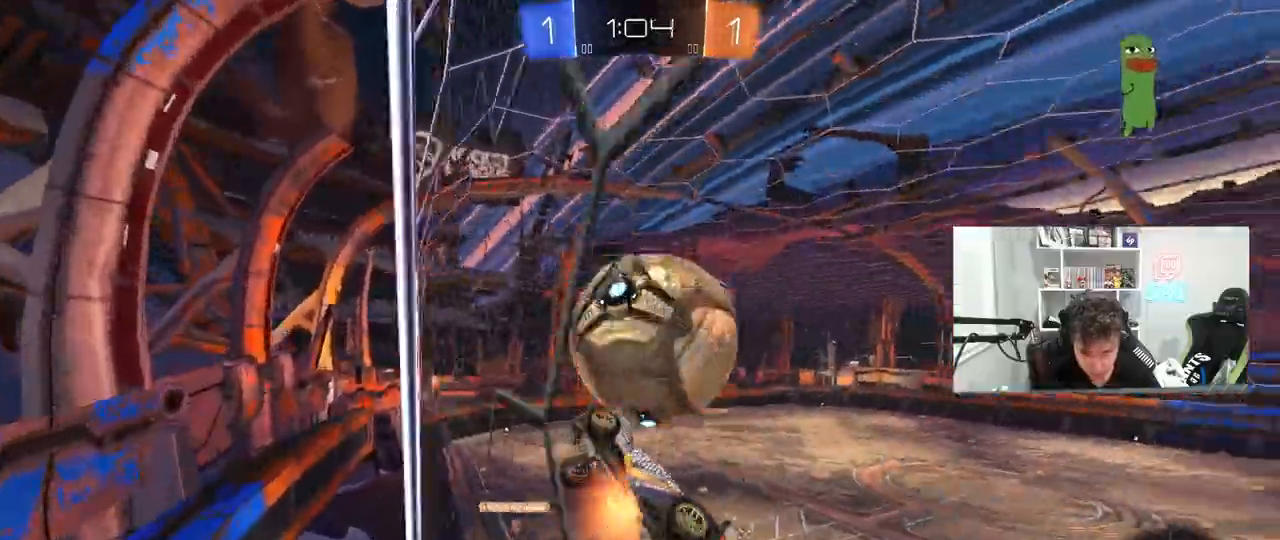
{"keys": ["d", "w"], "mouse": [], "mouse_move": "still", "events": [[33, "s", "down"], [33, "w", "up"], [67, "mouse_left", "up"], [183, "mouse_right", "up"], [317, "s", "up"], [417, "shift", "up"], [417, "w", "down"]]}
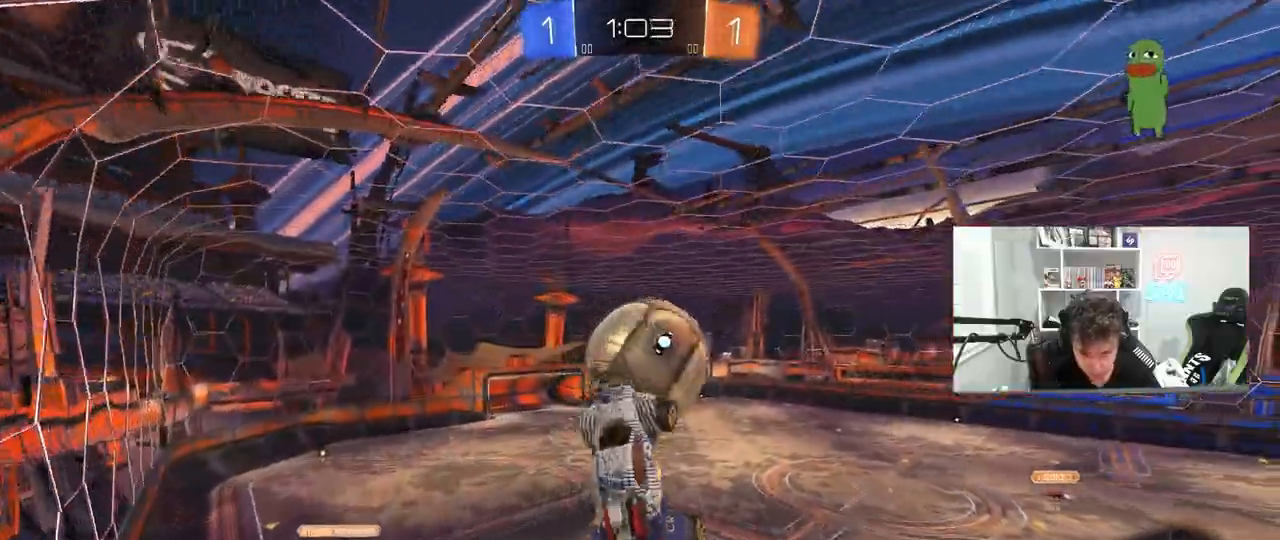
{"keys": ["a", "d", "s", "shift"], "mouse": ["left"], "mouse_move": "down-left", "events": [[100, "w", "up"], [150, "s", "down"], [283, "a", "down"], [283, "shift", "down"], [333, "d", "up"], [383, "mouse_left", "down"], [483, "d", "down"]]}
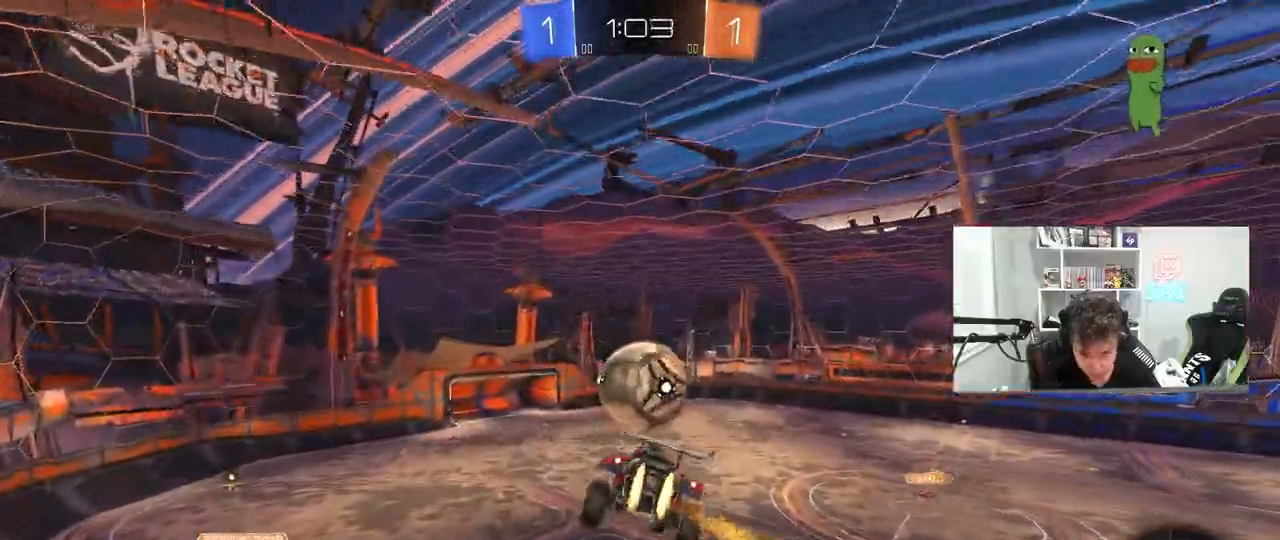
{"keys": [], "mouse": ["left"], "mouse_move": "still", "events": [[167, "d", "up"], [167, "shift", "up"], [217, "a", "up"], [217, "s", "up"], [400, "w", "down"], [500, "w", "up"]]}
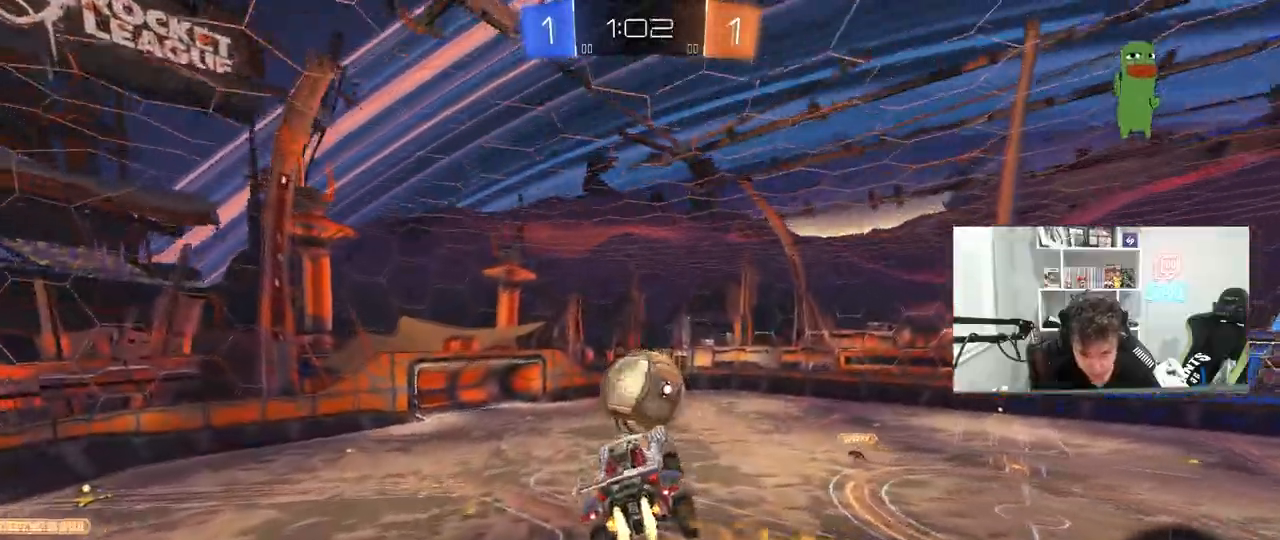
{"keys": [], "mouse": [], "mouse_move": "still", "events": [[133, "a", "down"], [133, "mouse_left", "up"], [183, "a", "up"], [233, "d", "down"], [233, "shift", "down"], [317, "shift", "up"], [367, "d", "up"]]}
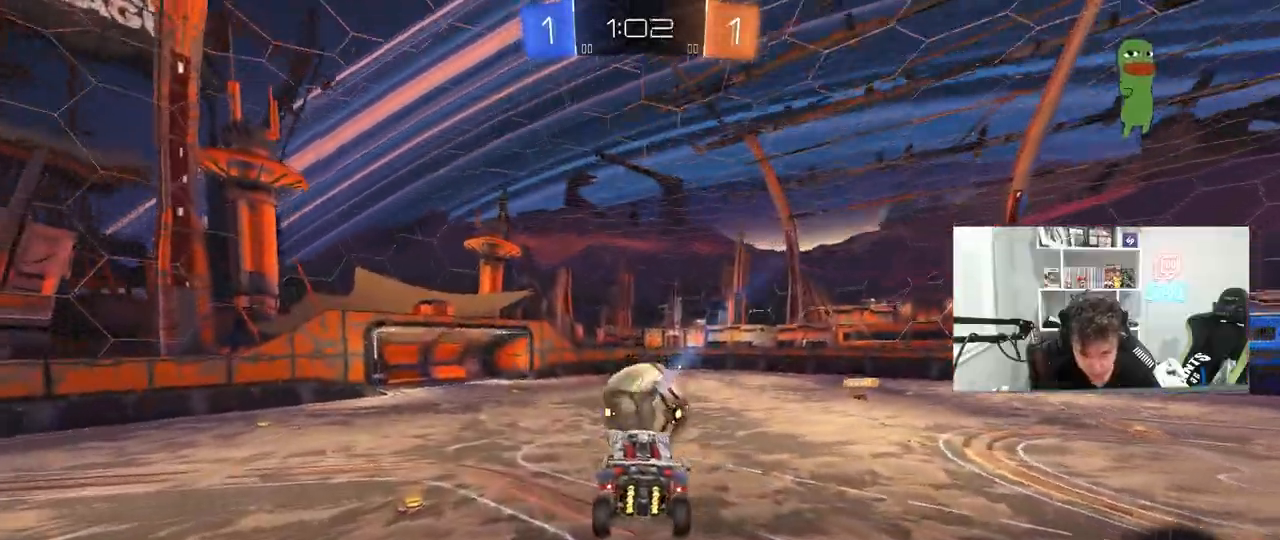
{"keys": ["d", "w"], "mouse": [], "mouse_move": "still", "events": [[250, "d", "down"], [250, "w", "down"]]}
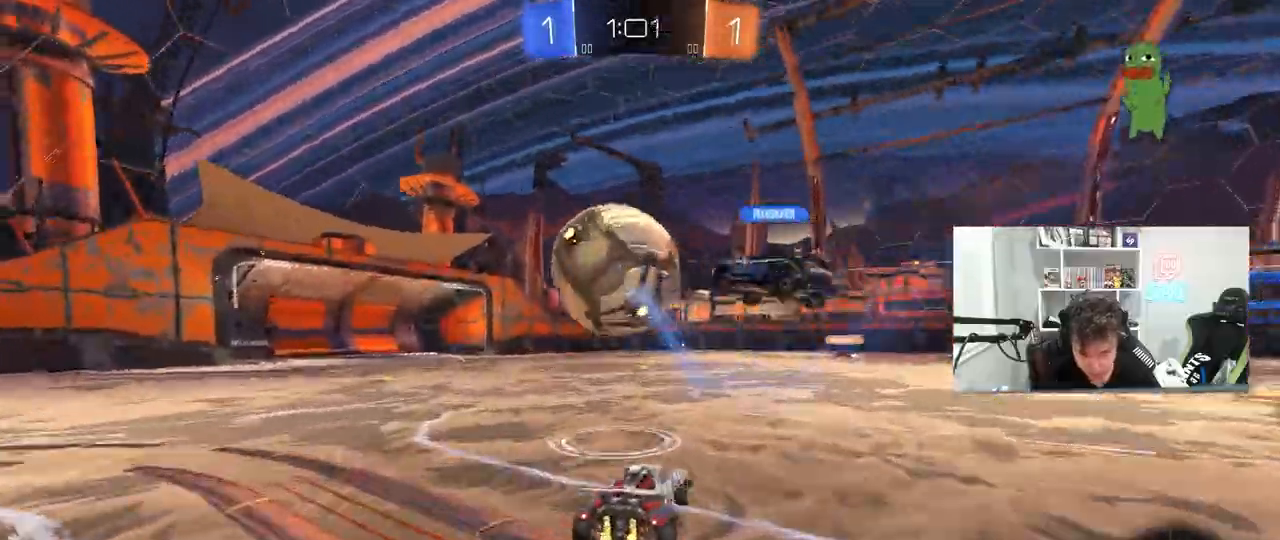
{"keys": ["w"], "mouse": [], "mouse_move": "still", "events": [[17, "d", "up"], [167, "a", "down"], [450, "a", "up"]]}
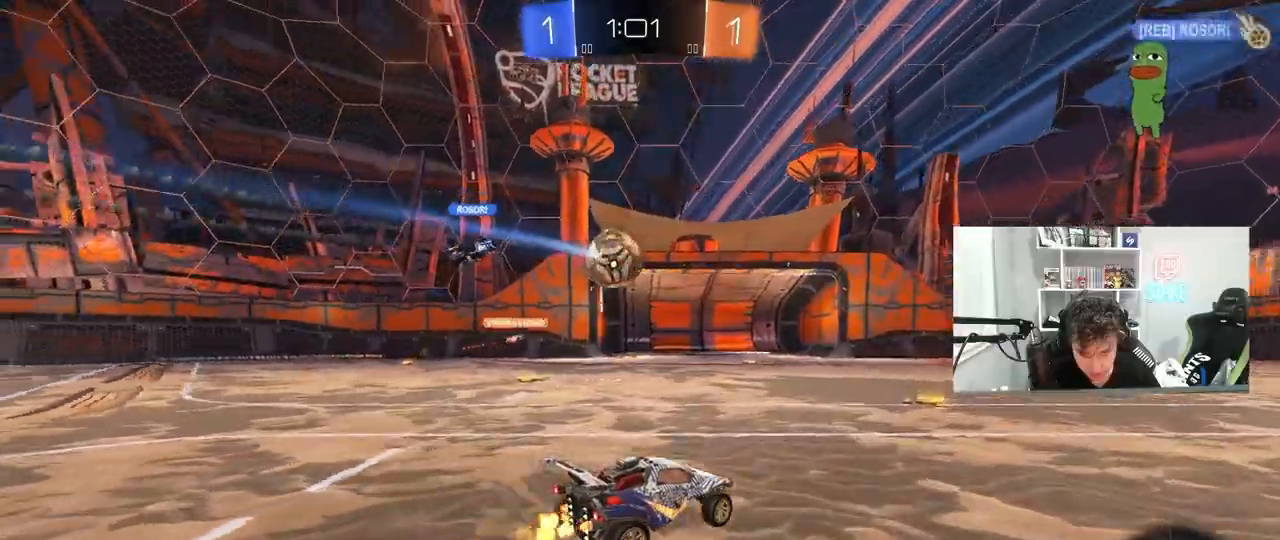
{"keys": ["d", "w"], "mouse": [], "mouse_move": "still", "events": [[33, "a", "down"], [133, "a", "up"], [133, "d", "down"], [183, "d", "up"], [267, "d", "down"], [367, "shift", "down"], [467, "shift", "up"]]}